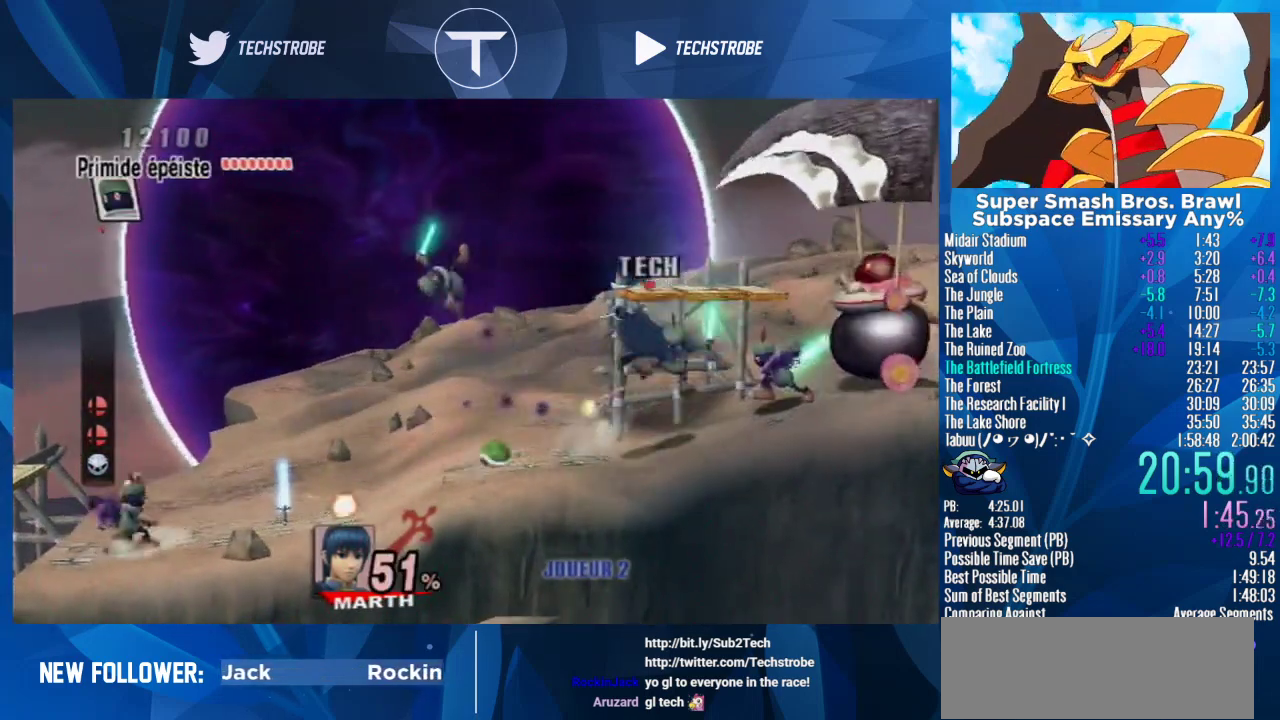
Gameplay with a controller (Nintendo layout); each line is a JSON object with the inputs held at the frame after it. "events" lists button and stick changes between this image and that frame as [ms after this image, input, new state], when the widget could be followed in between. Not read: L3 R3 START.
{"buttons": [], "left_stick": "right", "right_stick": "center", "events": [[33, "right_stick", "center"], [100, "right_stick", "up"], [200, "right_stick", "center"], [267, "right_stick", "up"], [333, "right_stick", "center"]]}
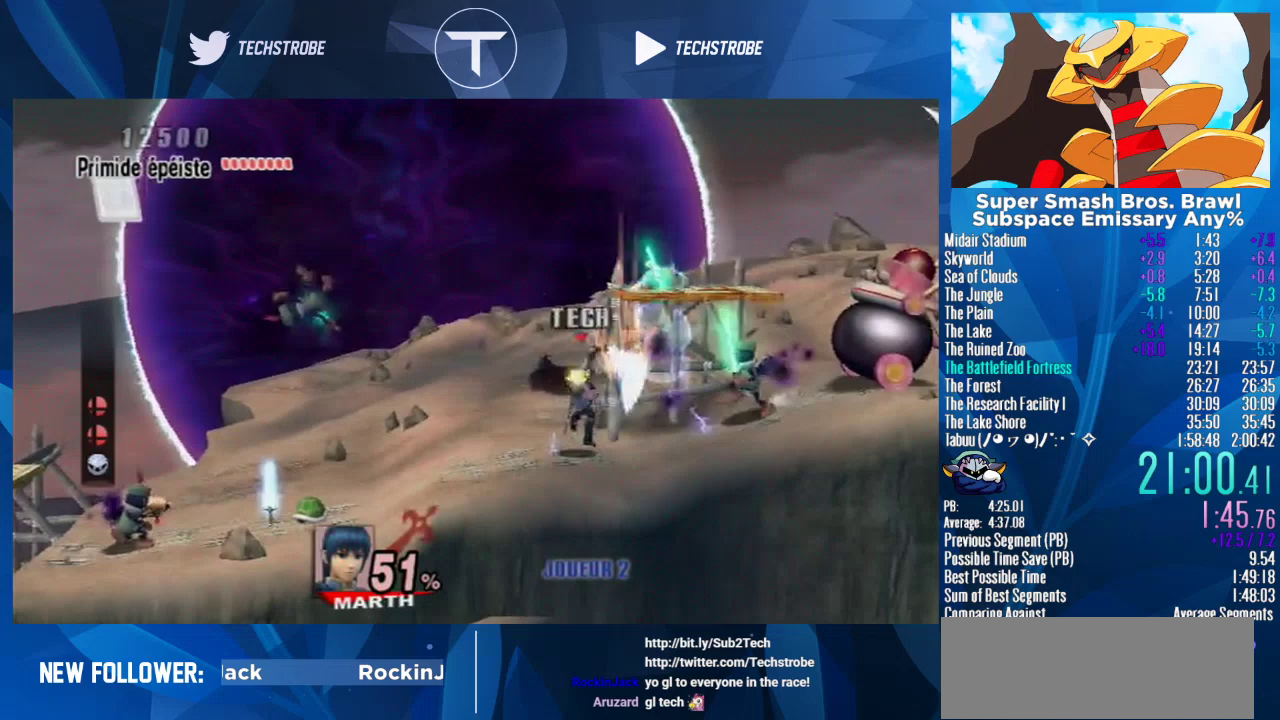
{"buttons": [], "left_stick": "right", "right_stick": "up", "events": [[233, "left_stick", "center"], [300, "left_stick", "right"], [367, "right_stick", "up"], [433, "right_stick", "center"], [500, "right_stick", "up"]]}
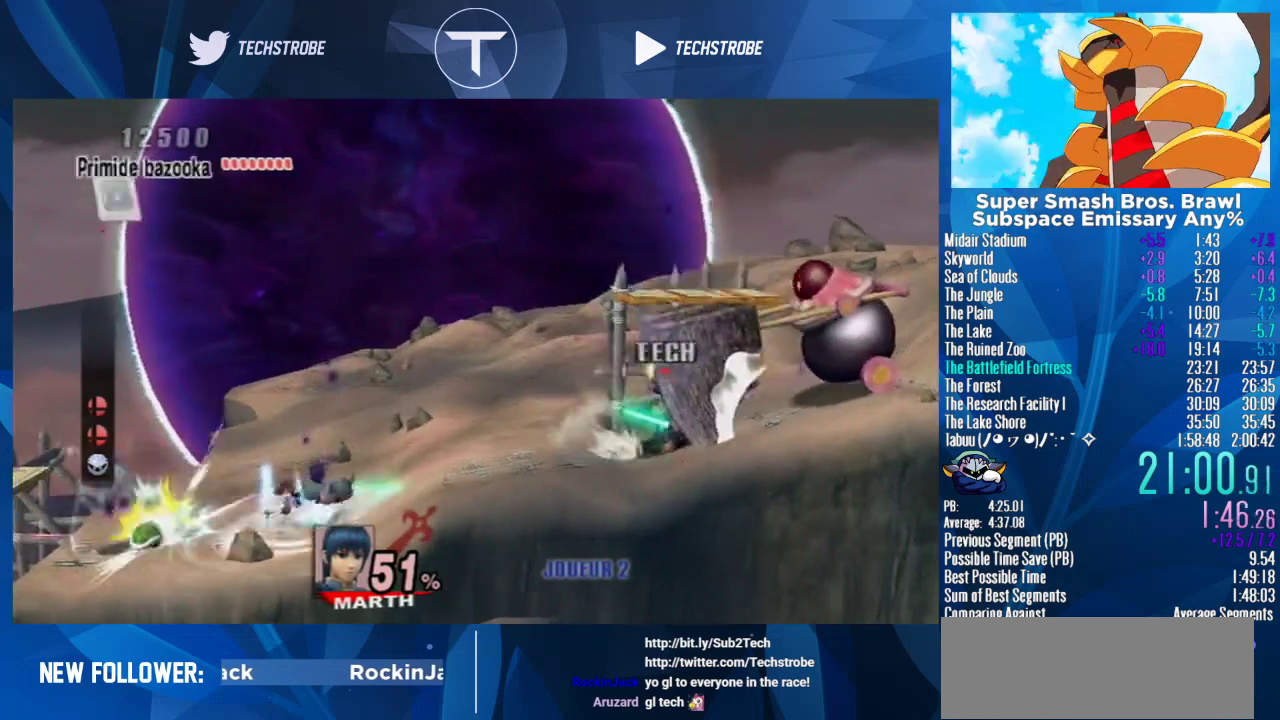
{"buttons": [], "left_stick": "right", "right_stick": "center", "events": [[100, "right_stick", "center"], [167, "right_stick", "up"], [467, "right_stick", "center"]]}
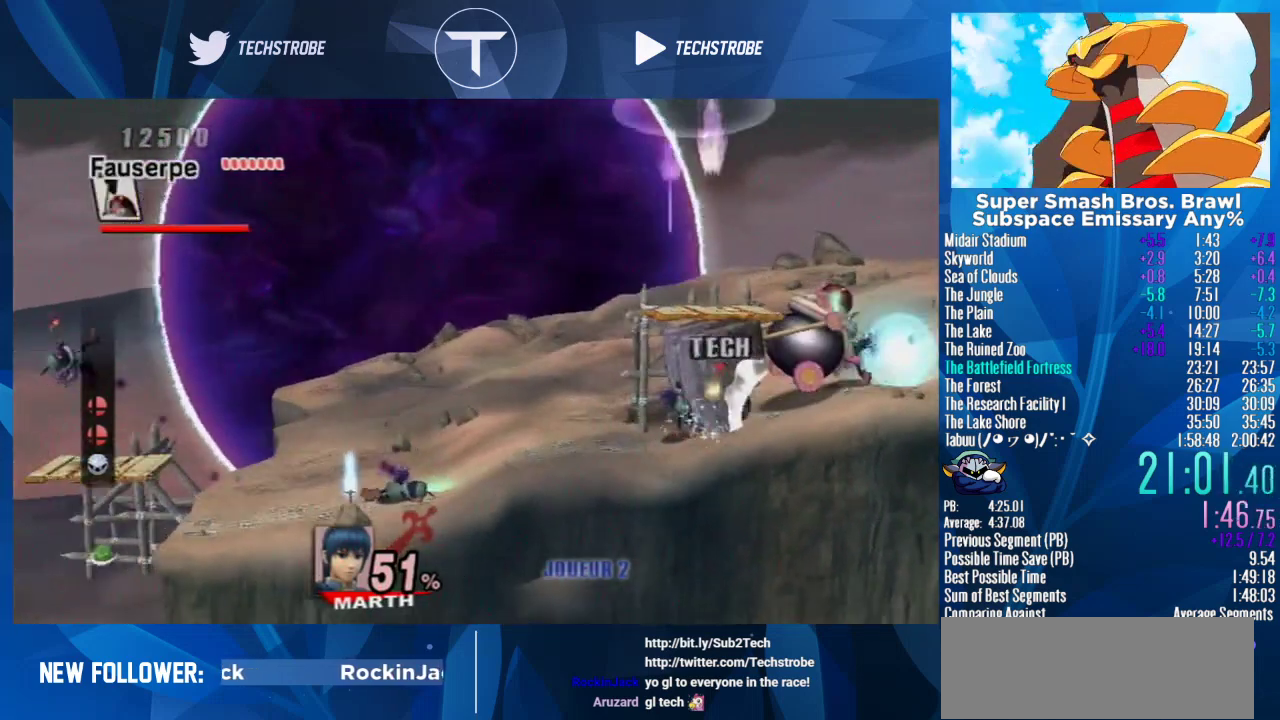
{"buttons": [], "left_stick": "center", "right_stick": "up", "events": [[67, "right_stick", "up"], [167, "right_stick", "center"], [200, "left_stick", "center"], [300, "right_stick", "up"], [400, "right_stick", "center"], [500, "right_stick", "up"]]}
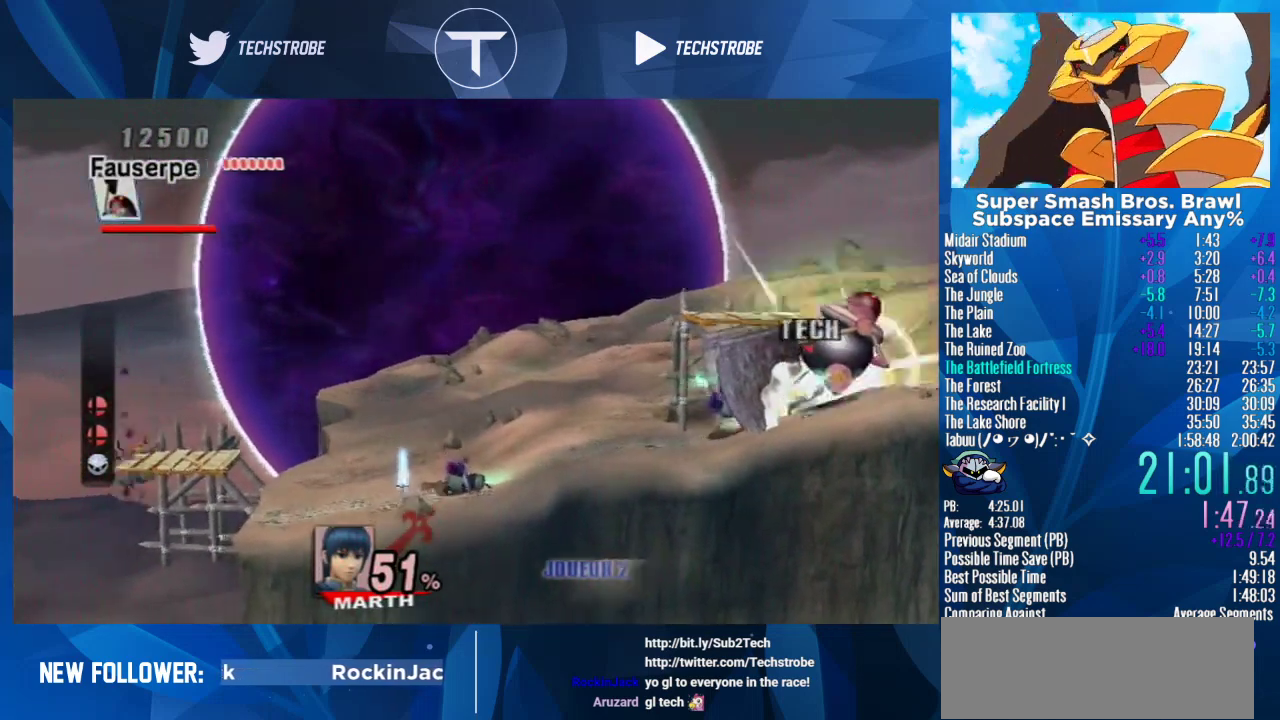
{"buttons": [], "left_stick": "center", "right_stick": "center", "events": [[67, "right_stick", "center"], [133, "right_stick", "up"], [233, "right_stick", "center"], [300, "right_stick", "up"], [400, "right_stick", "center"]]}
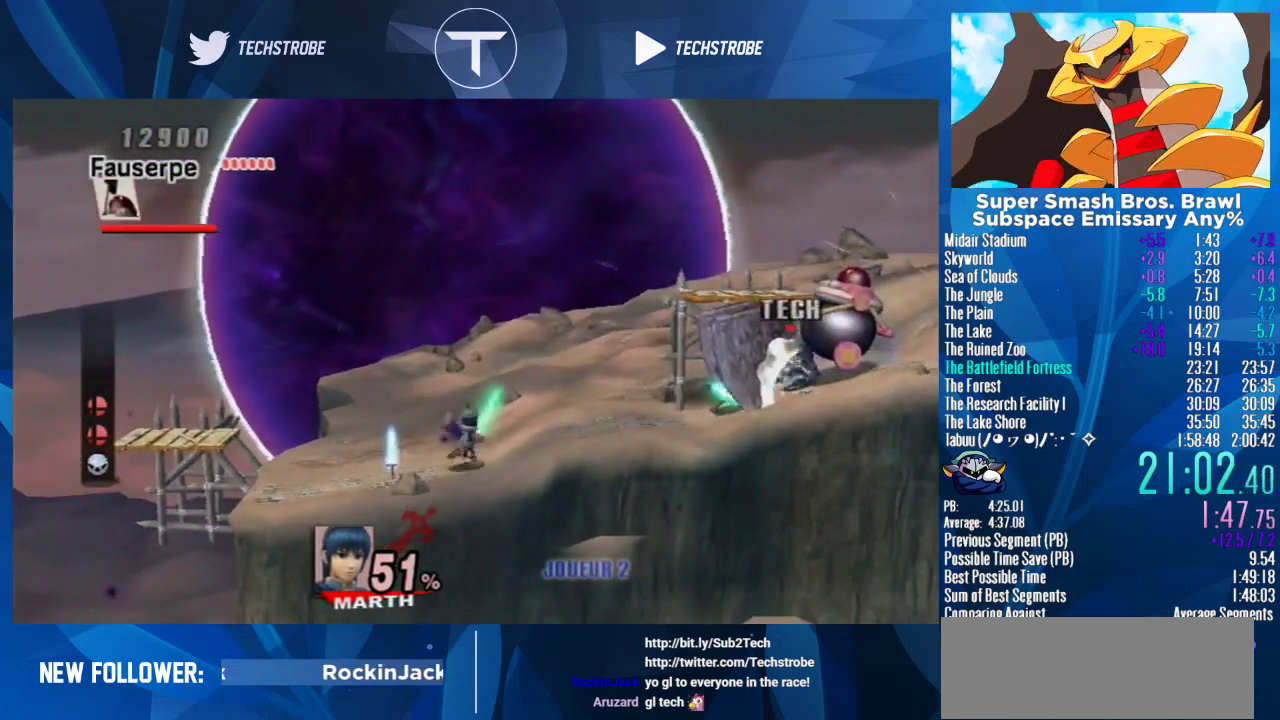
{"buttons": ["Y"], "left_stick": "right", "right_stick": "center", "events": [[300, "left_stick", "right"], [333, "Y", "down"], [433, "Y", "up"], [500, "Y", "down"]]}
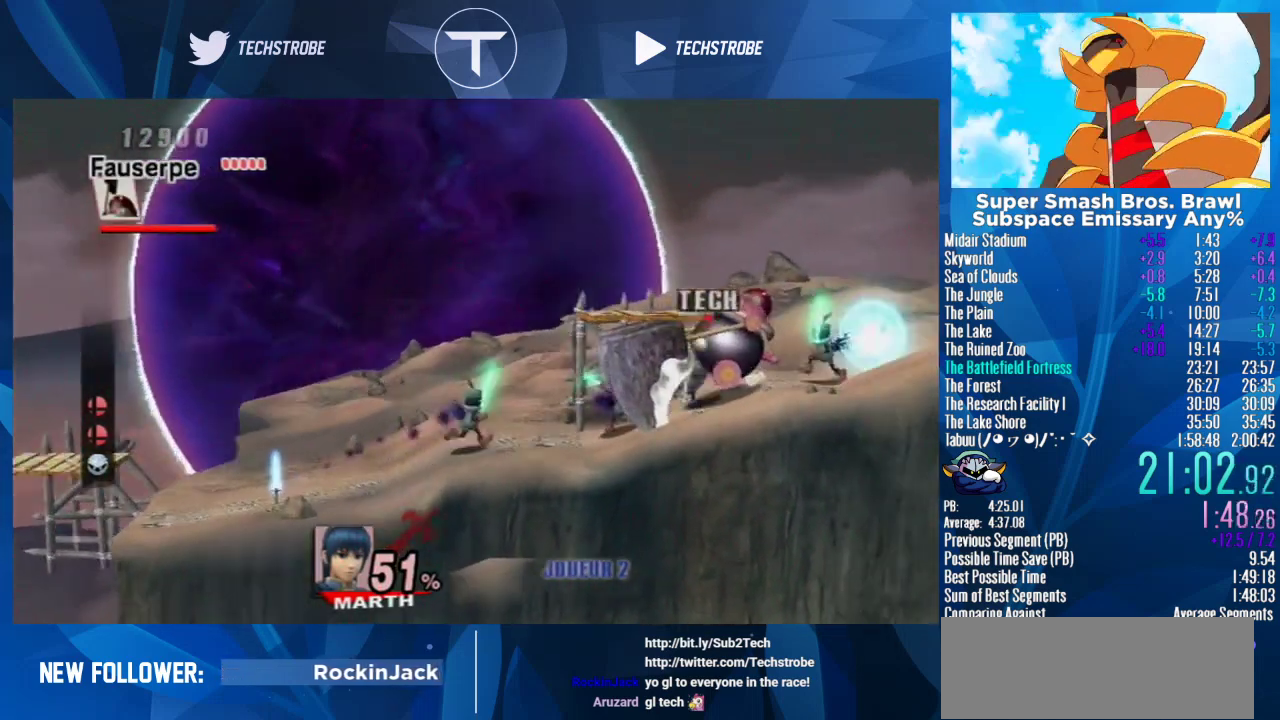
{"buttons": [], "left_stick": "right", "right_stick": "center", "events": [[33, "right_stick", "right"], [100, "Y", "up"], [167, "right_stick", "center"], [233, "right_stick", "right"], [333, "right_stick", "center"]]}
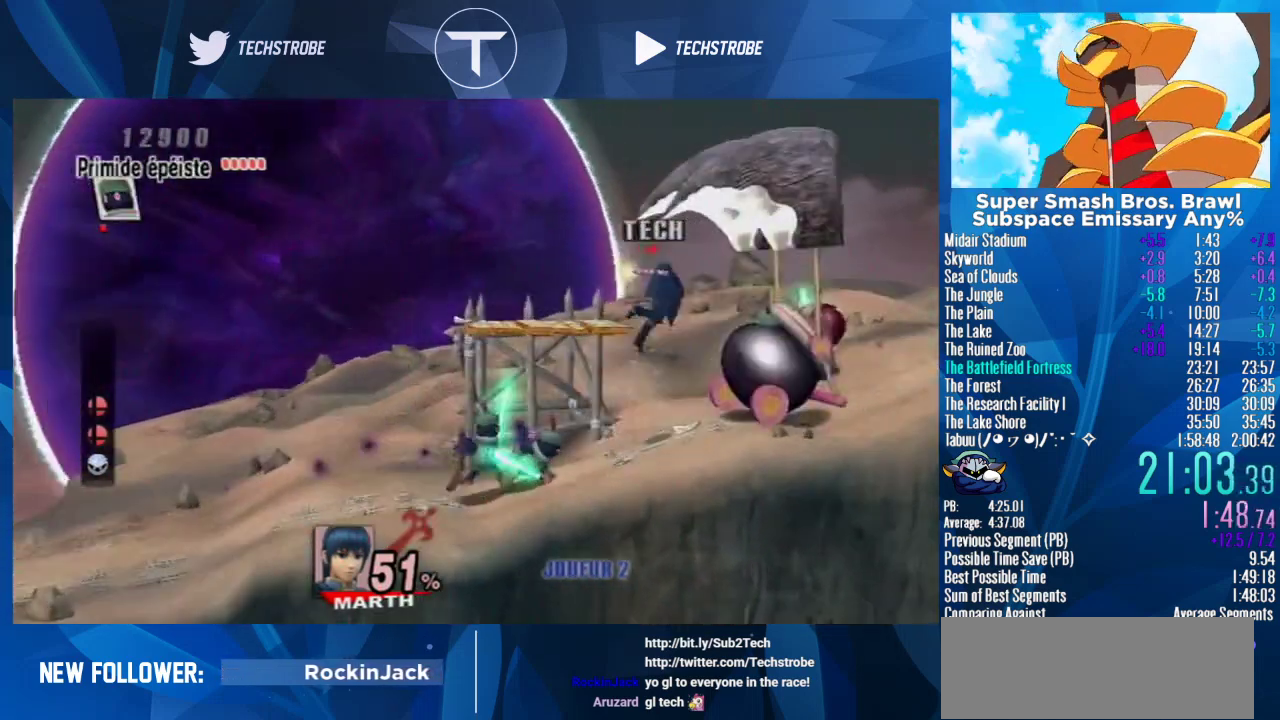
{"buttons": [], "left_stick": "left", "right_stick": "center", "events": [[333, "left_stick", "left"], [400, "X", "down"], [500, "X", "up"]]}
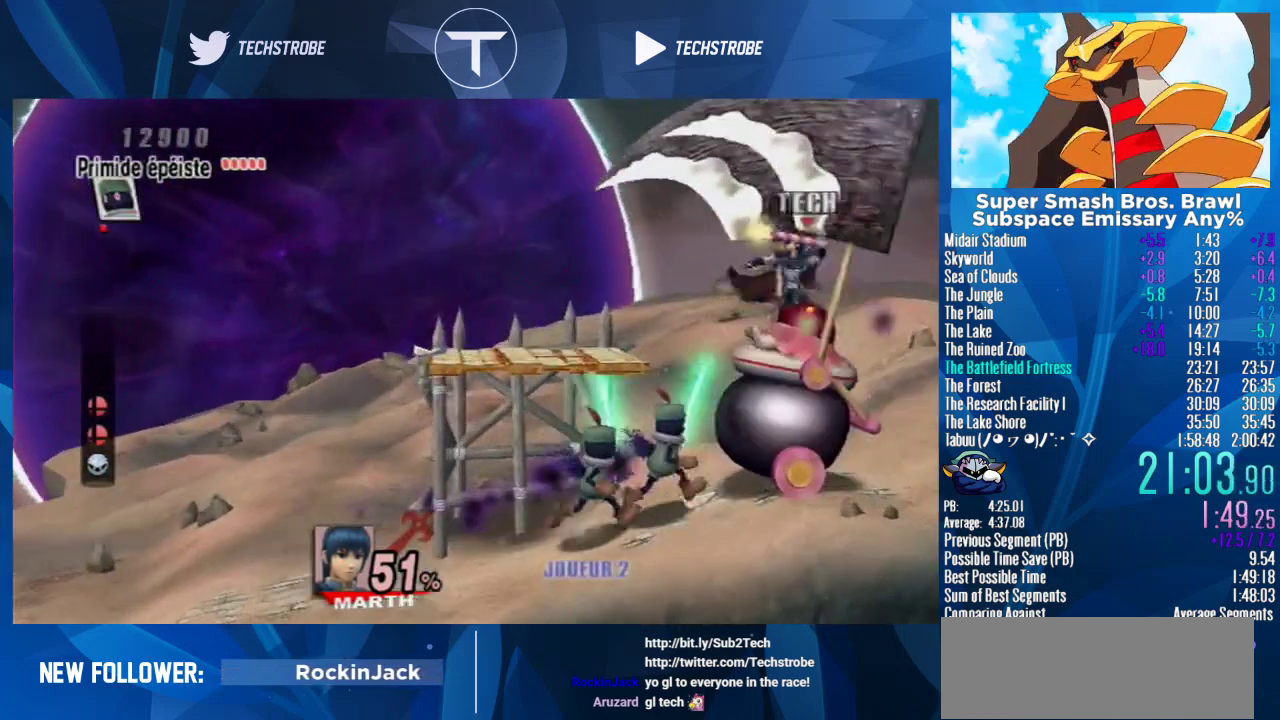
{"buttons": [], "left_stick": "center", "right_stick": "center", "events": [[133, "left_stick", "right"], [367, "right_stick", "up"], [433, "left_stick", "center"], [433, "right_stick", "center"]]}
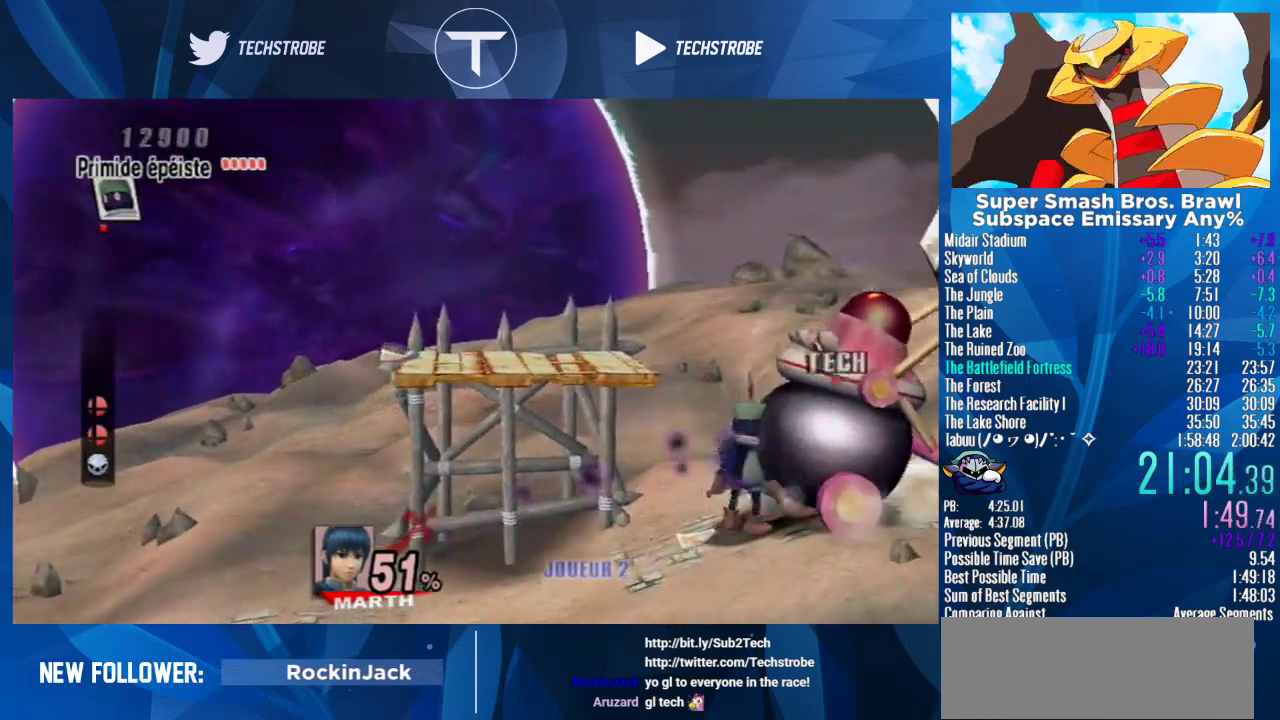
{"buttons": [], "left_stick": "center", "right_stick": "center", "events": [[67, "right_stick", "up"], [167, "right_stick", "center"], [267, "right_stick", "up"], [333, "right_stick", "center"], [400, "right_stick", "up"], [500, "right_stick", "center"]]}
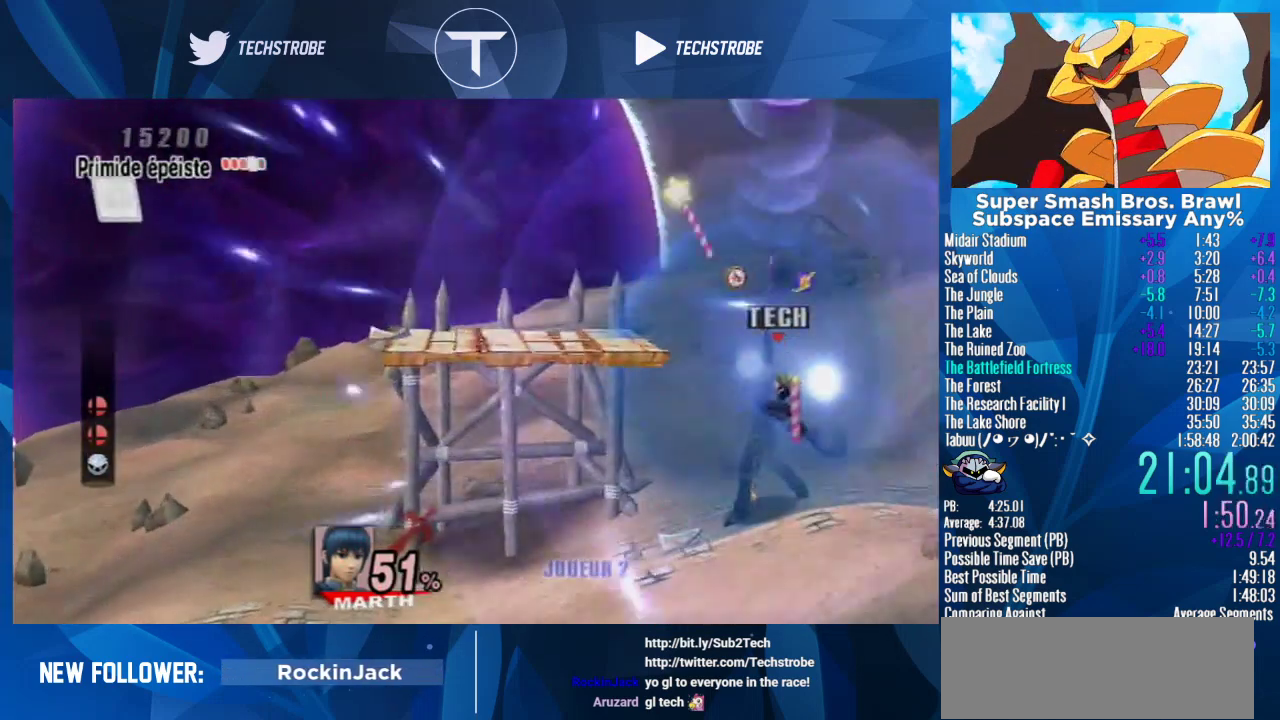
{"buttons": [], "left_stick": "right", "right_stick": "center", "events": [[33, "left_stick", "right"]]}
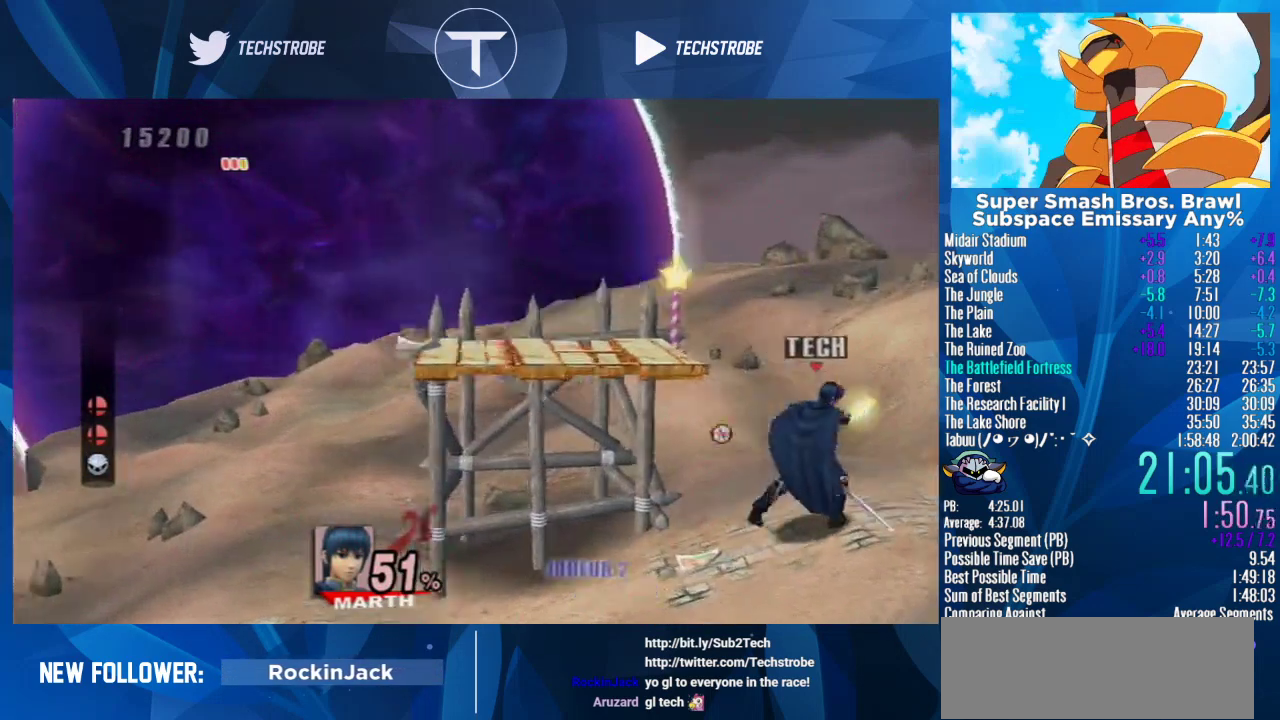
{"buttons": [], "left_stick": "center", "right_stick": "center", "events": [[133, "X", "down"], [233, "X", "up"], [400, "left_stick", "center"]]}
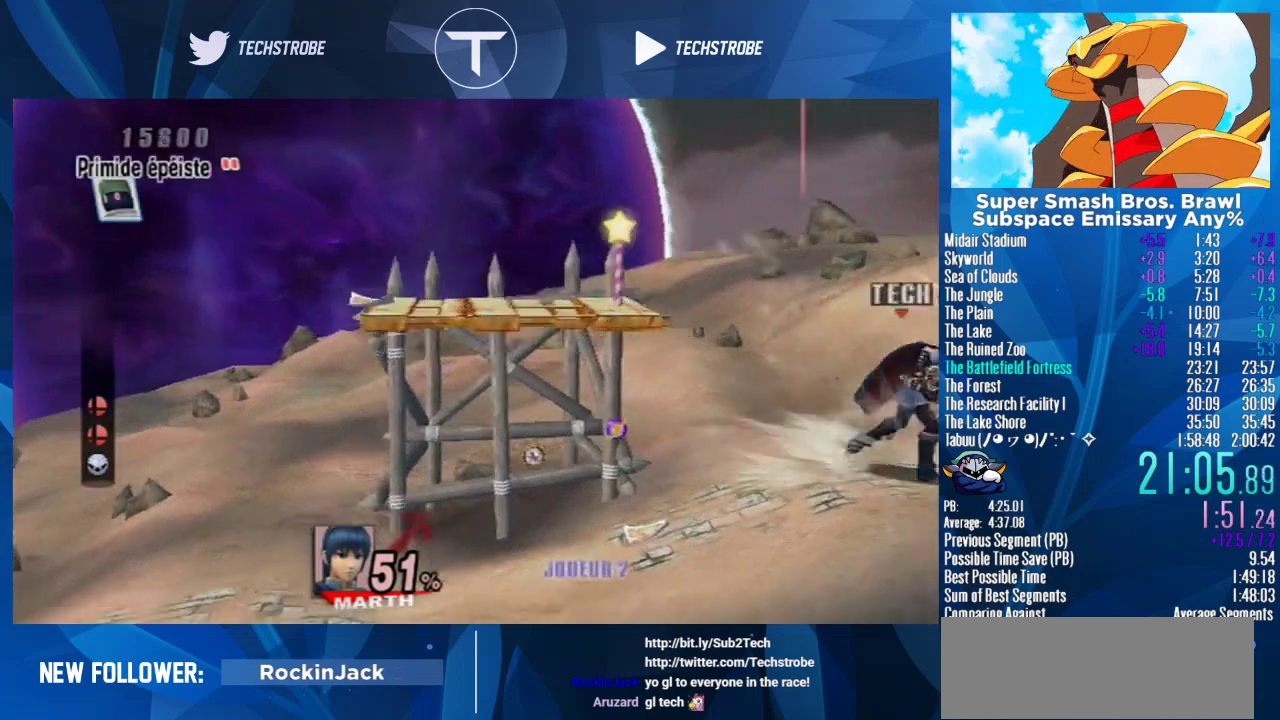
{"buttons": [], "left_stick": "left", "right_stick": "center", "events": [[333, "left_stick", "left"]]}
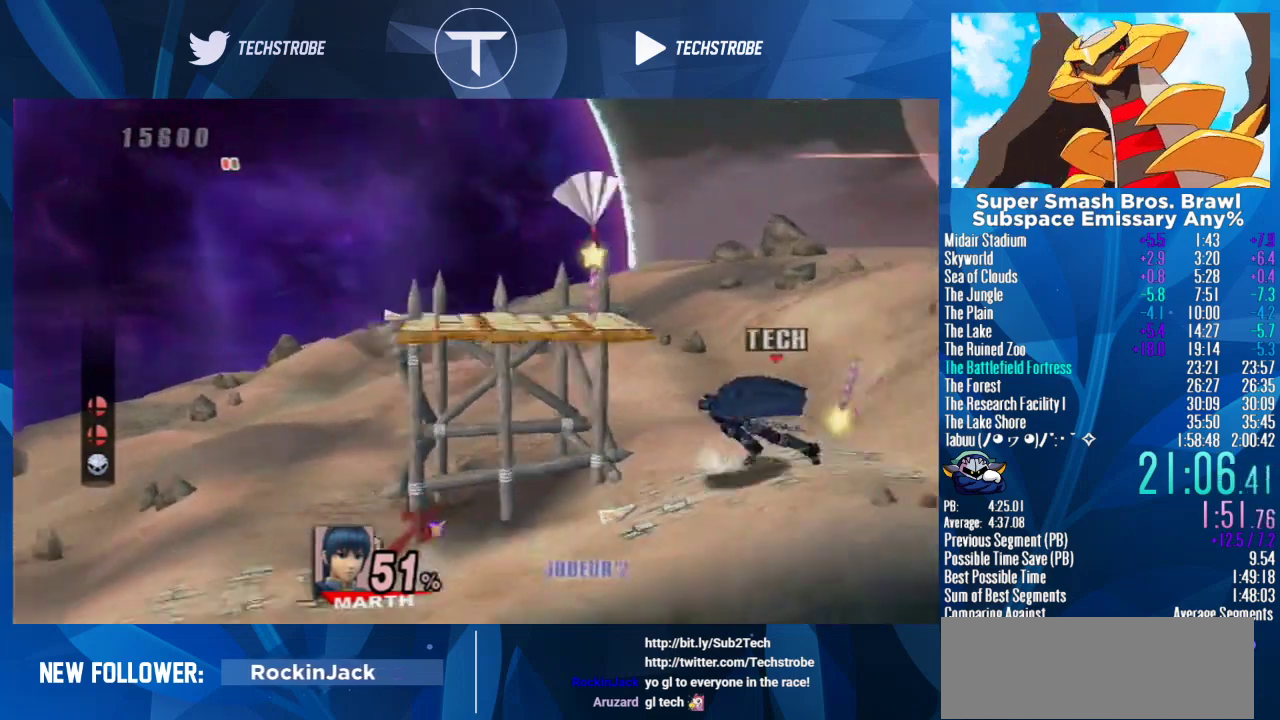
{"buttons": [], "left_stick": "left", "right_stick": "center", "events": []}
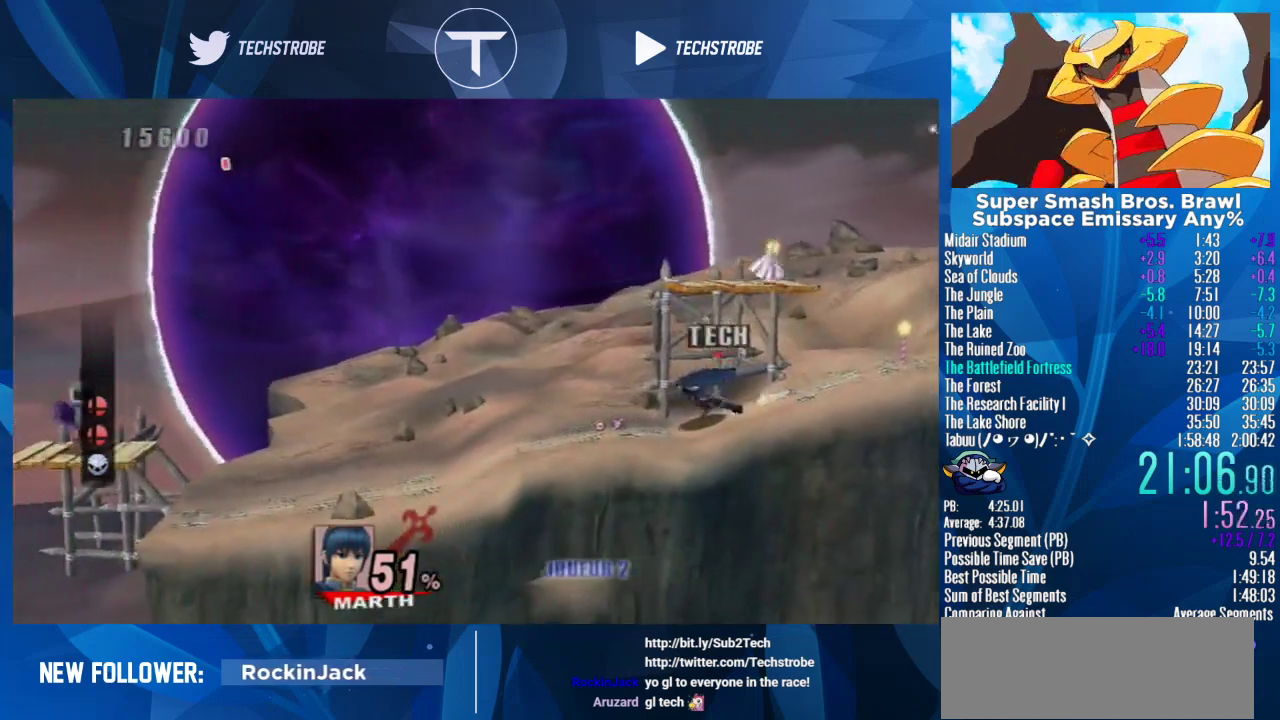
{"buttons": [], "left_stick": "left", "right_stick": "center", "events": []}
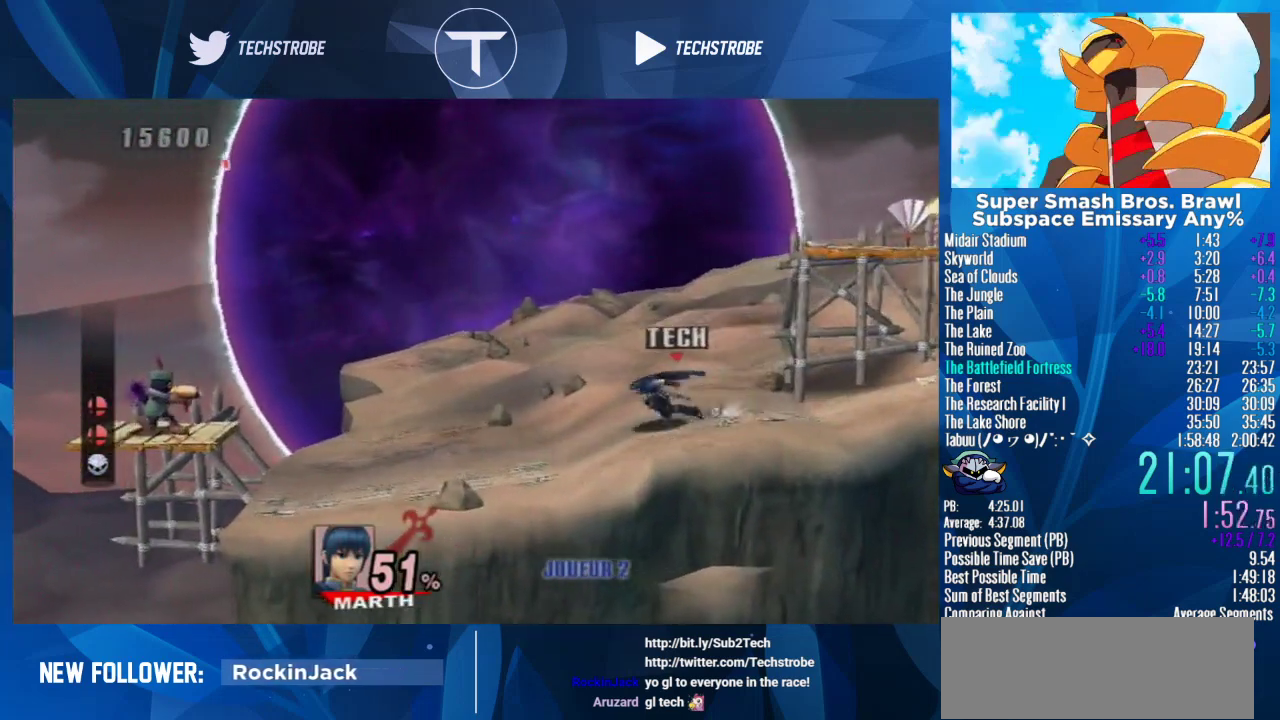
{"buttons": [], "left_stick": "left", "right_stick": "center", "events": []}
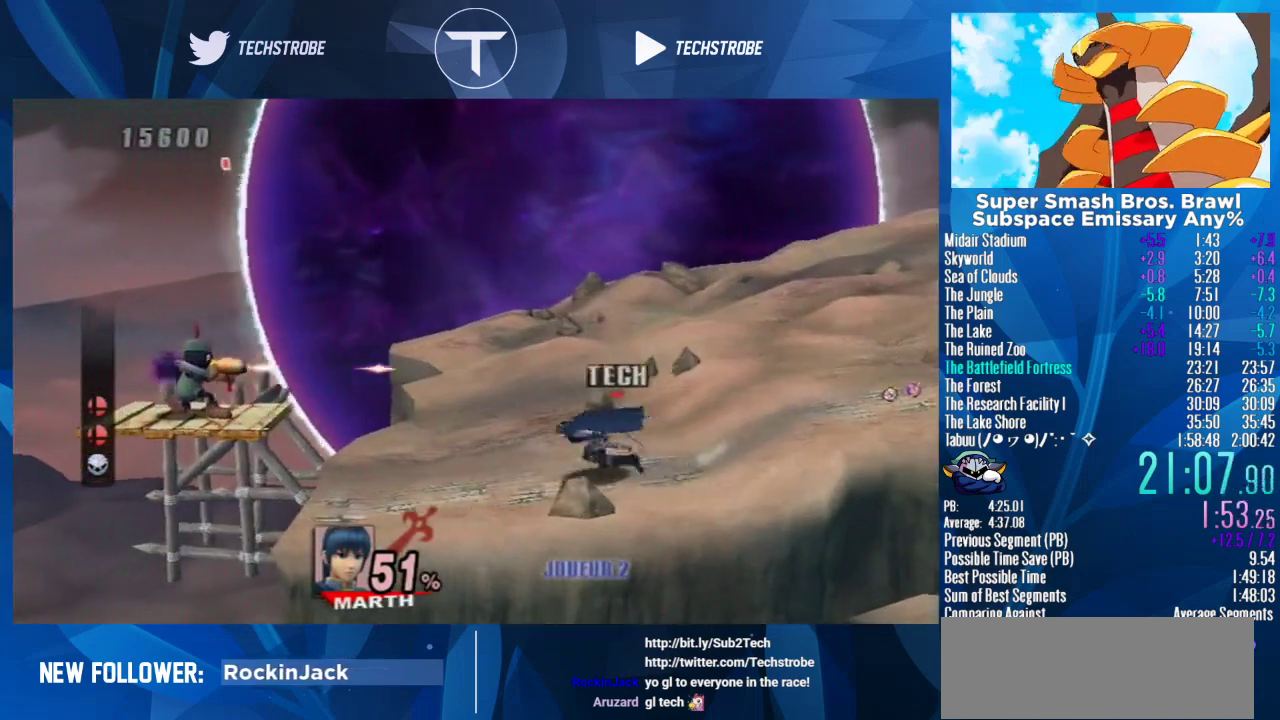
{"buttons": [], "left_stick": "center", "right_stick": "center", "events": [[467, "left_stick", "center"]]}
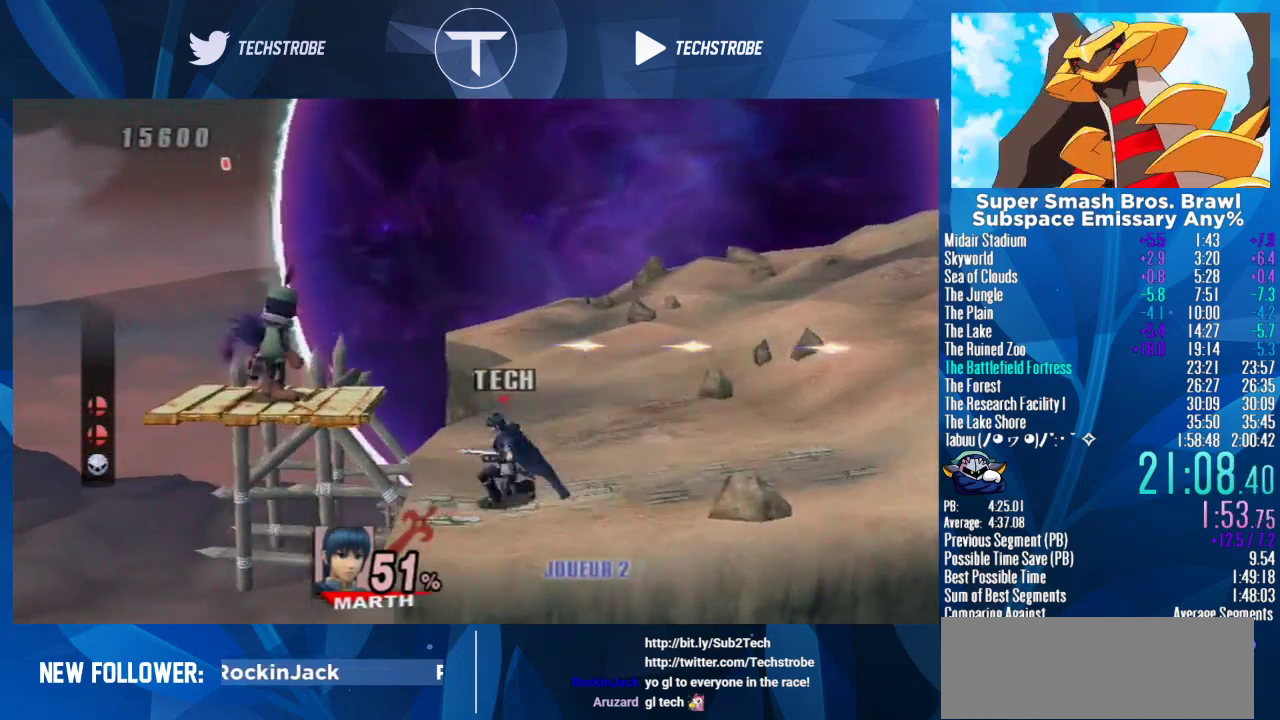
{"buttons": [], "left_stick": "down", "right_stick": "center", "events": [[33, "B", "down"], [100, "B", "up"], [267, "left_stick", "down"], [367, "left_stick", "center"], [467, "left_stick", "down"]]}